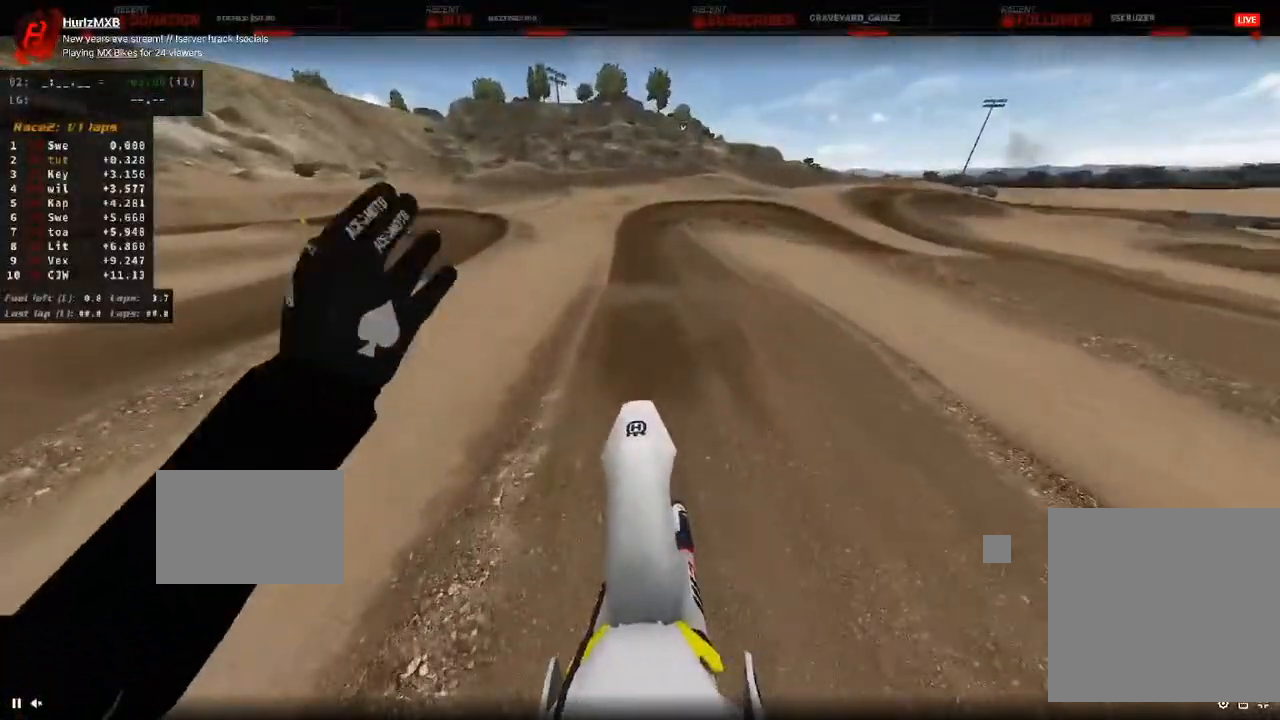
Gameplay with a controller (PlayStation layout); each line is a JSON object with the inputs held at the frame after it. "events" lists button and stick changes between this image and that frame as [ms after this image, input, new state], when the widget could be followed in between. Not read: L3 R3.
{"buttons": ["R2"], "left_stick": "center", "right_stick": "center", "events": [[167, "right_stick", "center"]]}
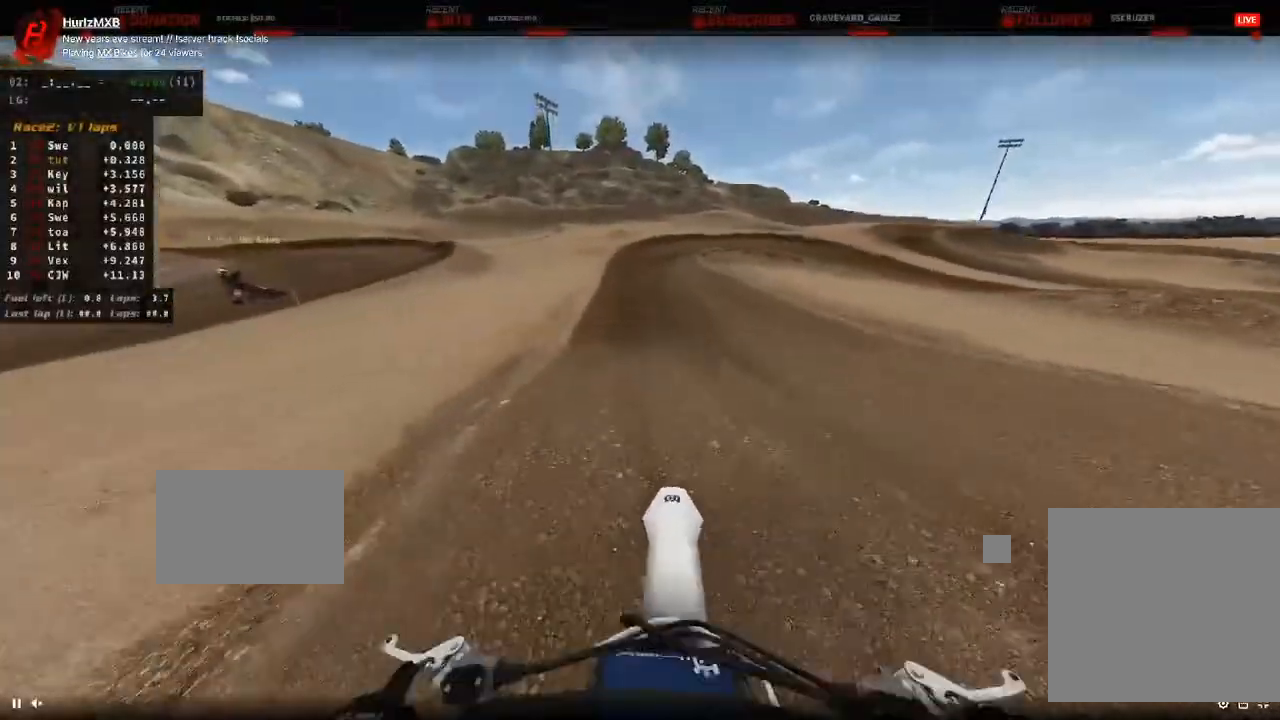
{"buttons": ["R2"], "left_stick": "center", "right_stick": "center", "events": [[67, "right_stick", "down"], [183, "right_stick", "center"]]}
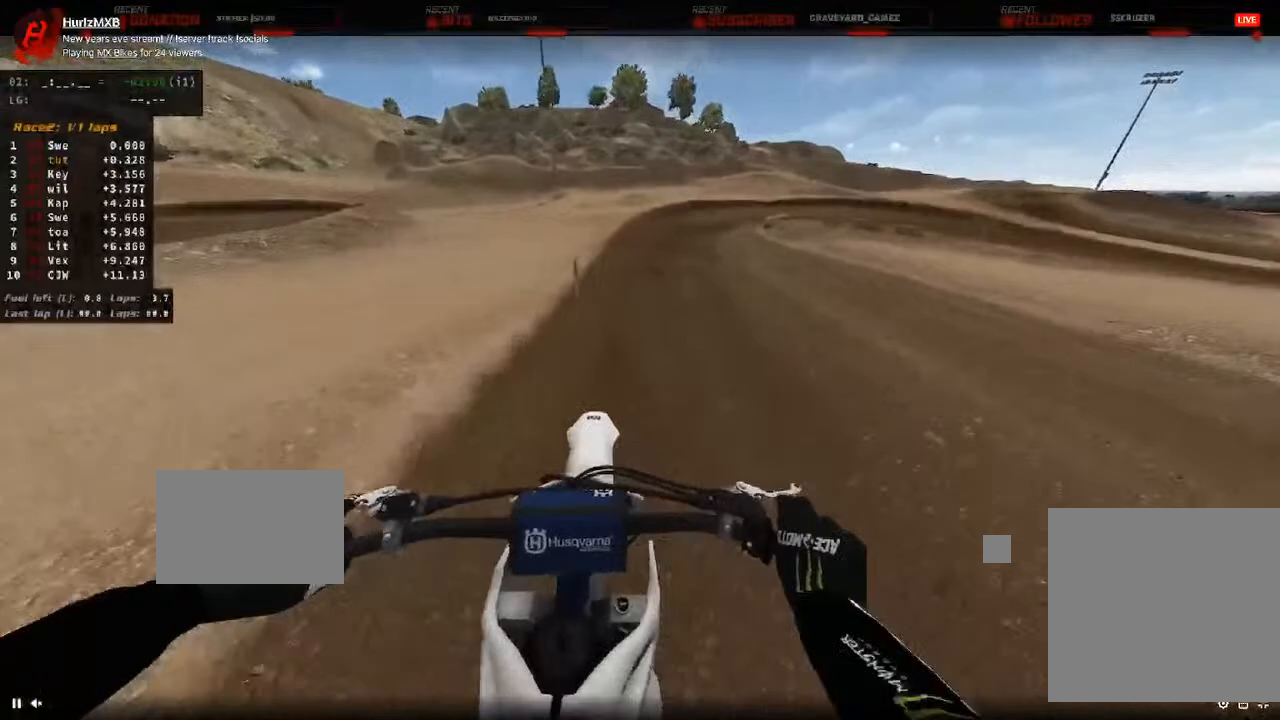
{"buttons": ["L2"], "left_stick": "center", "right_stick": "center", "events": [[417, "L2", "down"], [433, "R2", "up"]]}
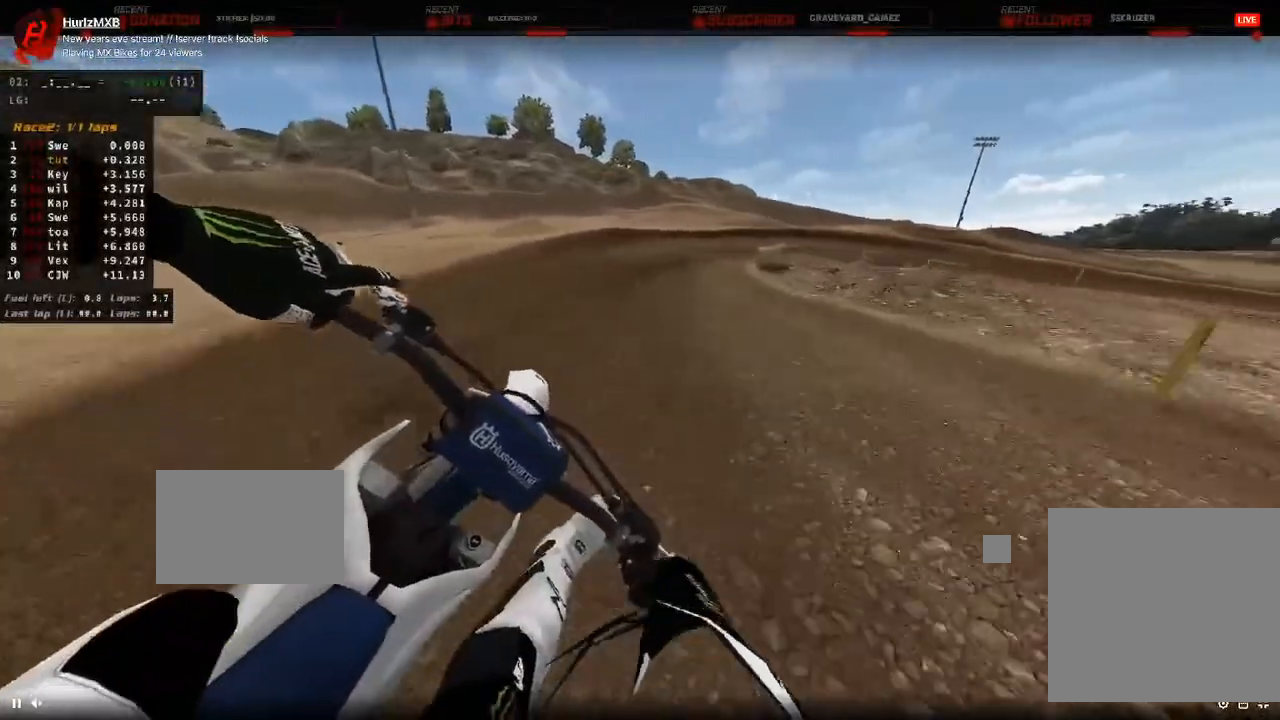
{"buttons": ["L2"], "left_stick": "center", "right_stick": "center", "events": [[50, "R1", "down"], [167, "R1", "up"], [250, "R1", "down"], [383, "R1", "up"]]}
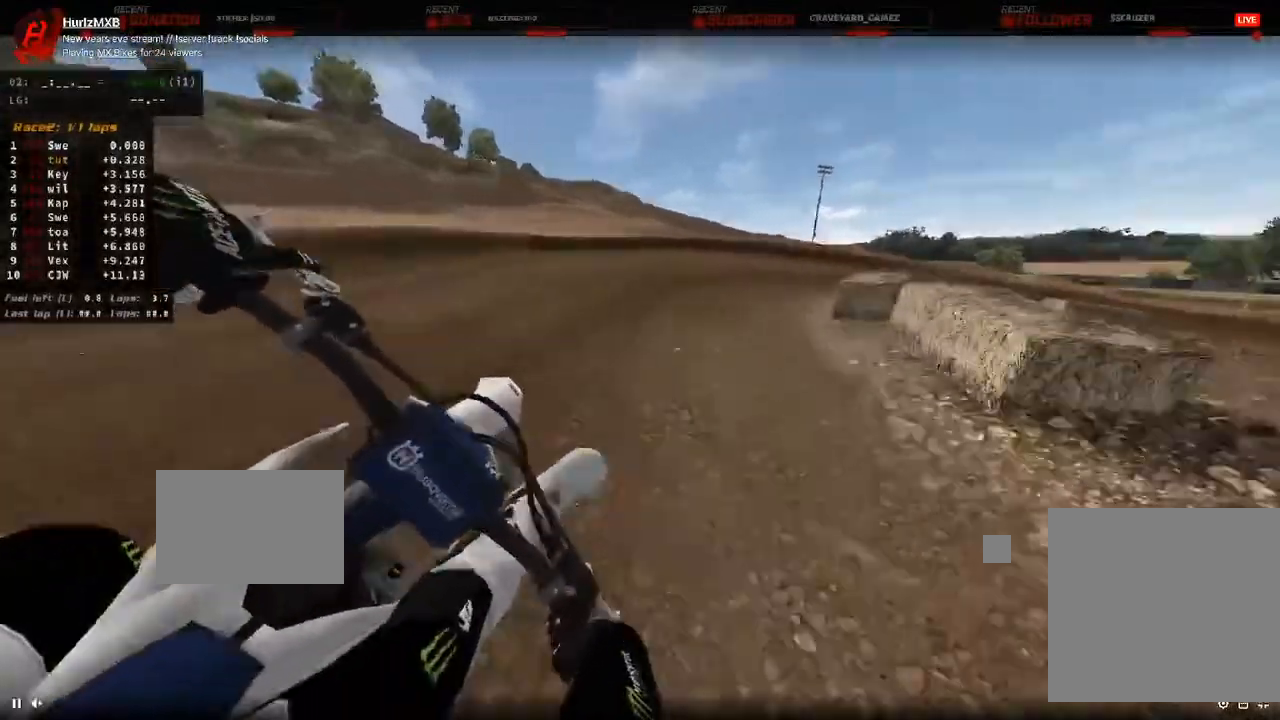
{"buttons": ["R2"], "left_stick": "center", "right_stick": "center", "events": [[333, "L2", "up"], [483, "R2", "down"]]}
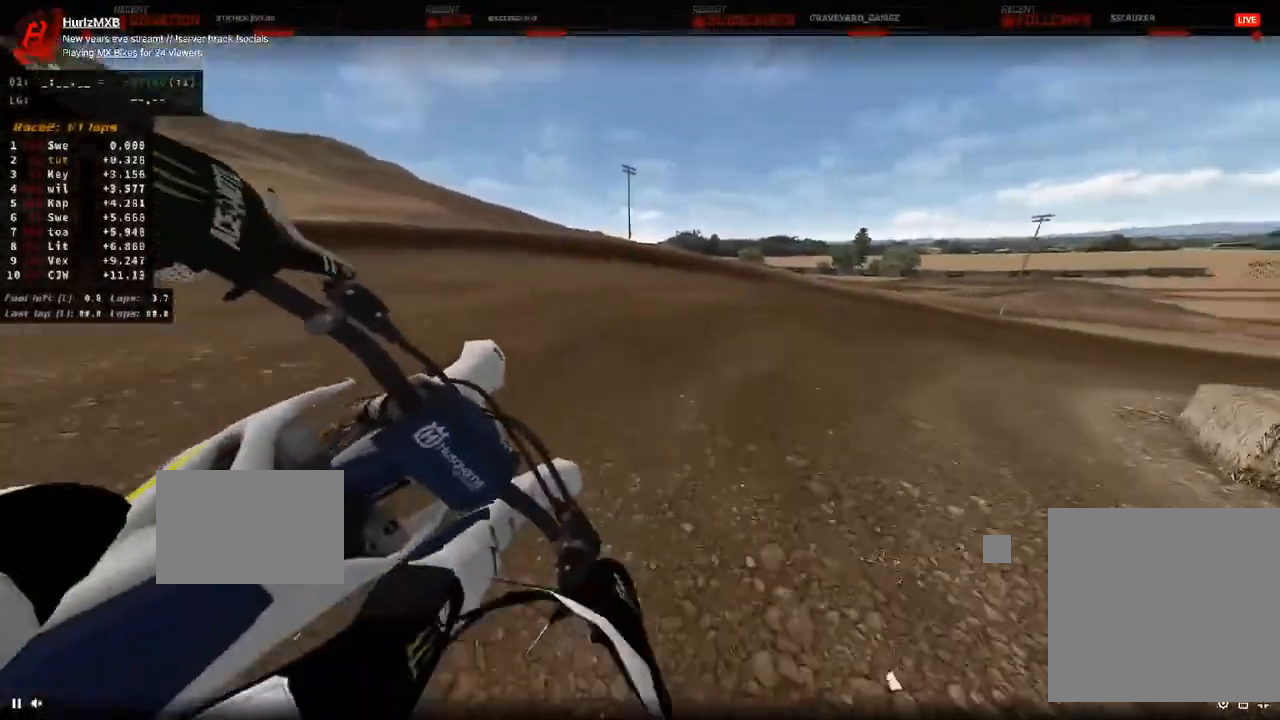
{"buttons": ["R2"], "left_stick": "center", "right_stick": "center", "events": []}
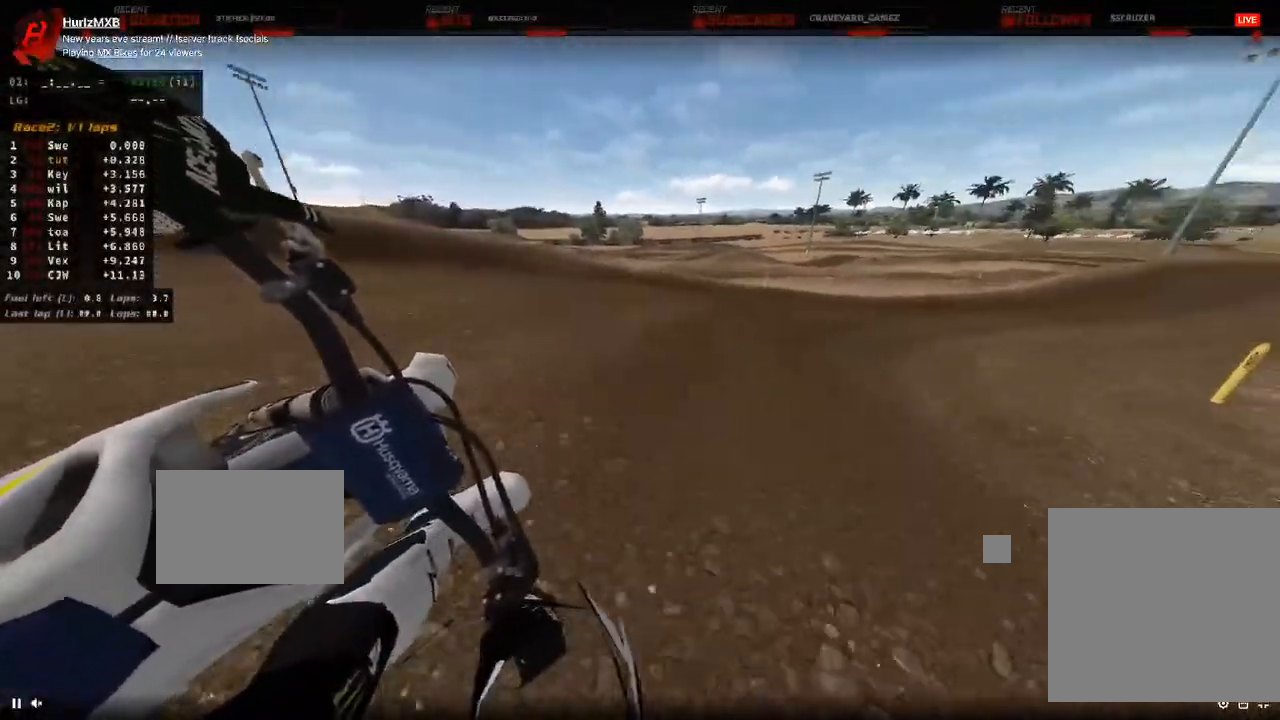
{"buttons": ["R2"], "left_stick": "center", "right_stick": "center", "events": []}
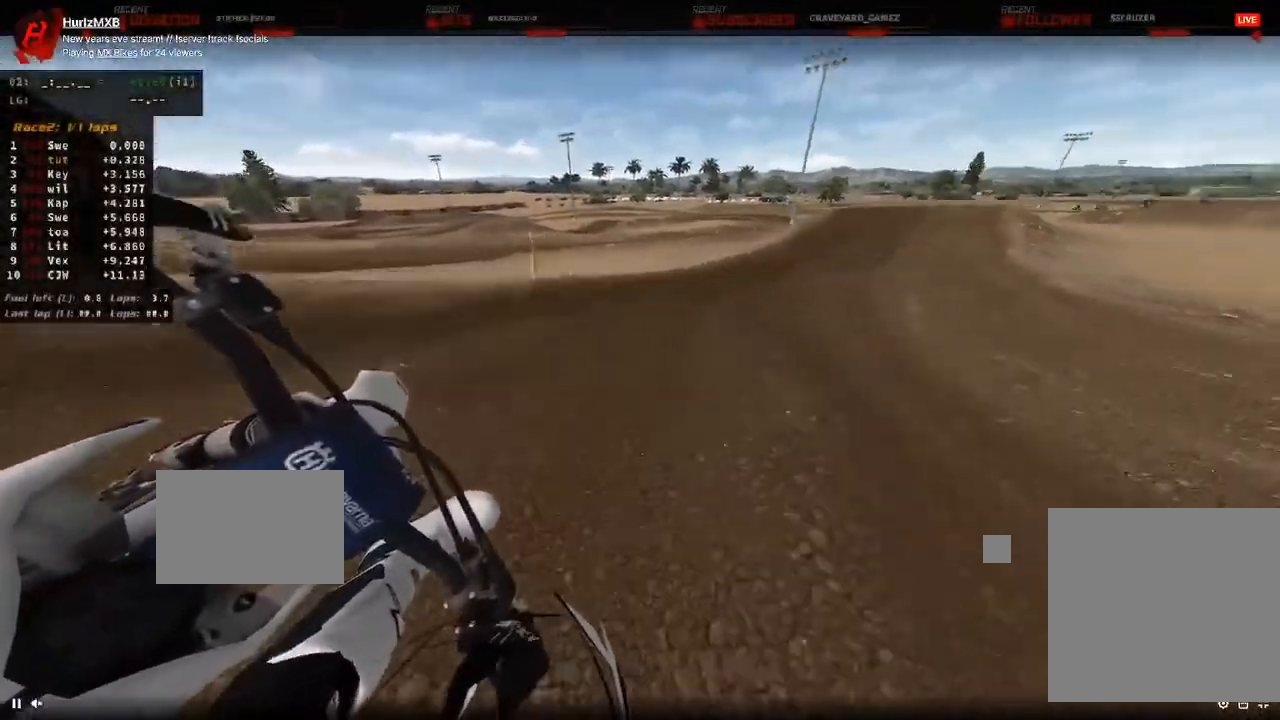
{"buttons": ["R2"], "left_stick": "center", "right_stick": "center", "events": []}
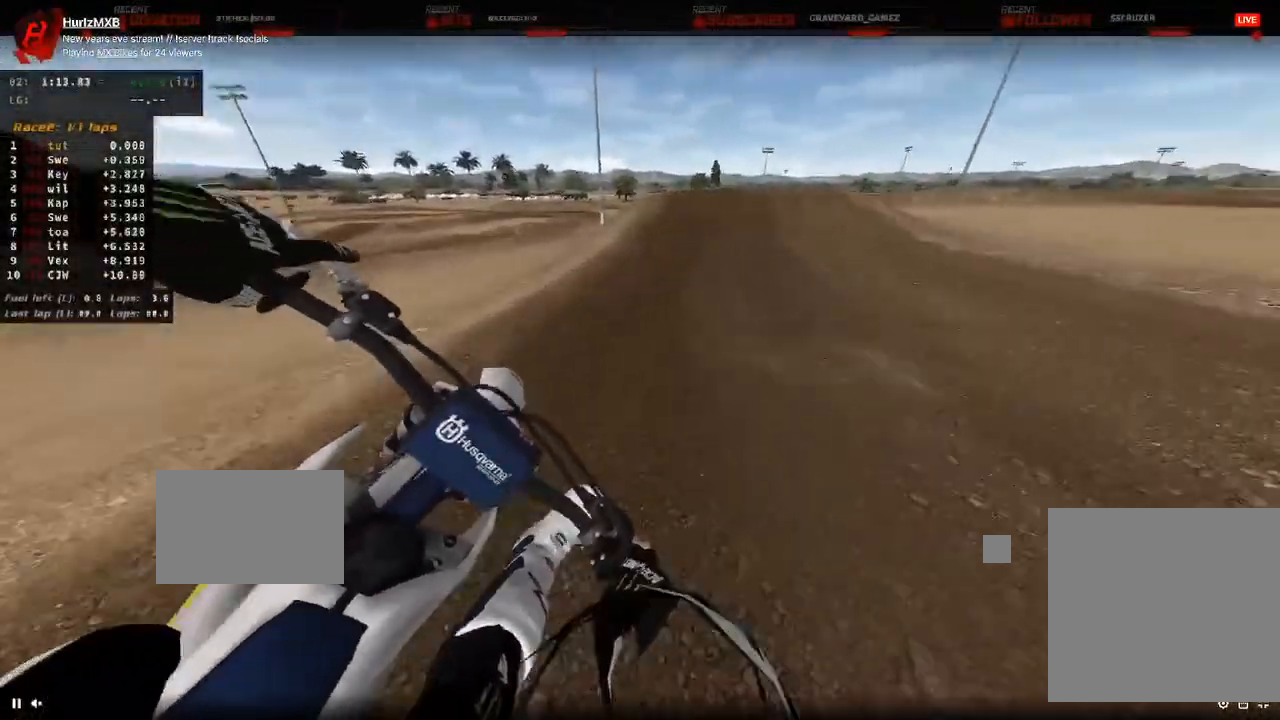
{"buttons": ["R2"], "left_stick": "center", "right_stick": "center", "events": [[33, "right_stick", "down"], [217, "right_stick", "center"]]}
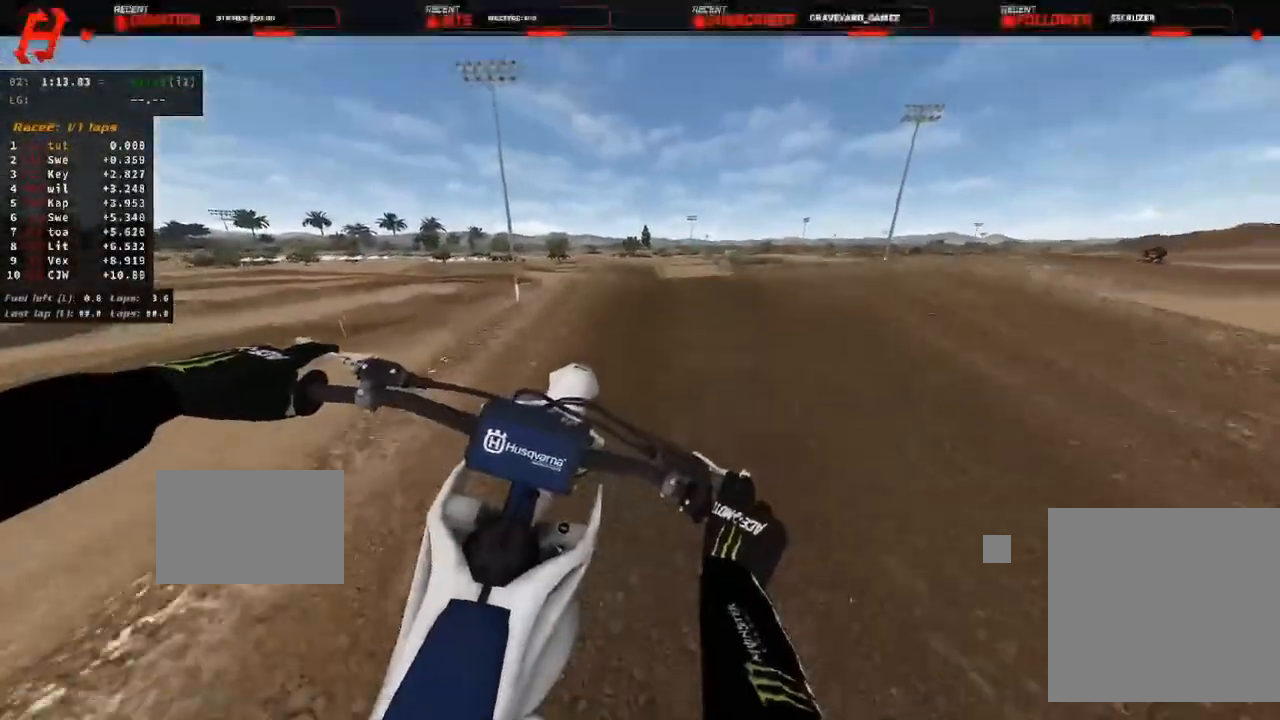
{"buttons": ["R2", "DPAD_DOWN"], "left_stick": "center", "right_stick": "center", "events": [[283, "L1", "down"], [383, "DPAD_DOWN", "down"], [383, "L1", "up"]]}
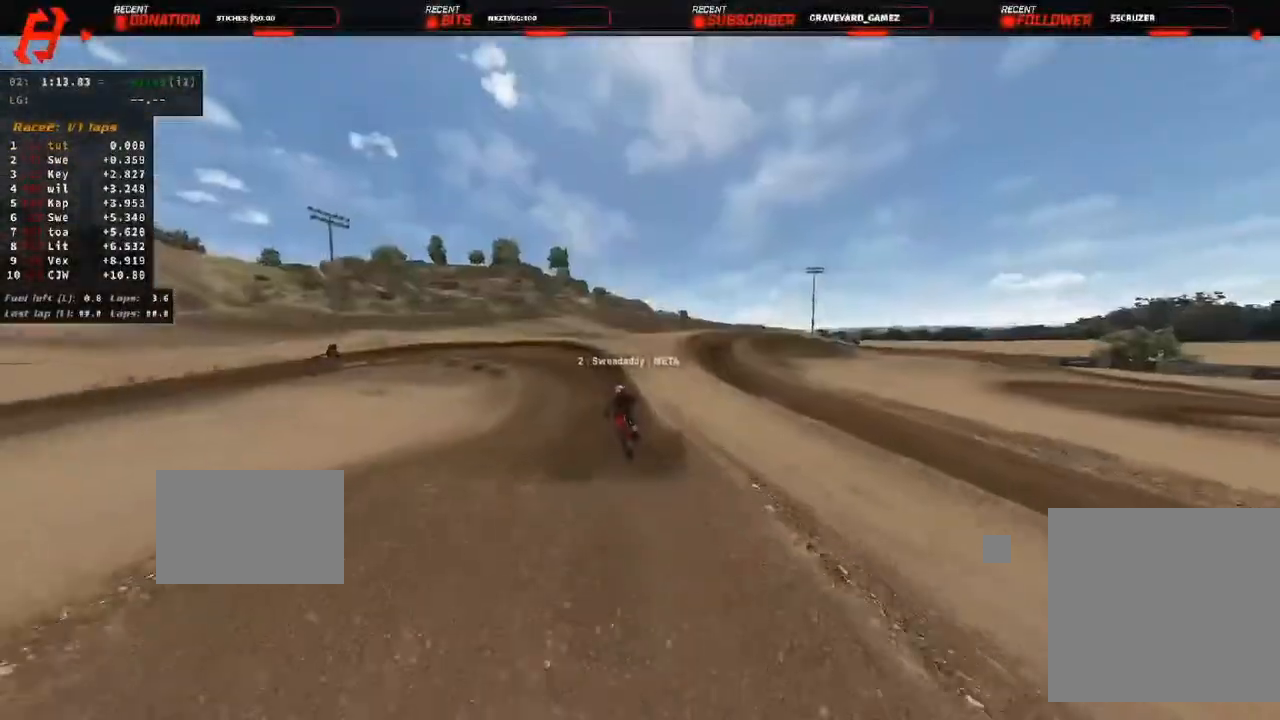
{"buttons": ["R2"], "left_stick": "center", "right_stick": "center", "events": [[83, "DPAD_DOWN", "up"]]}
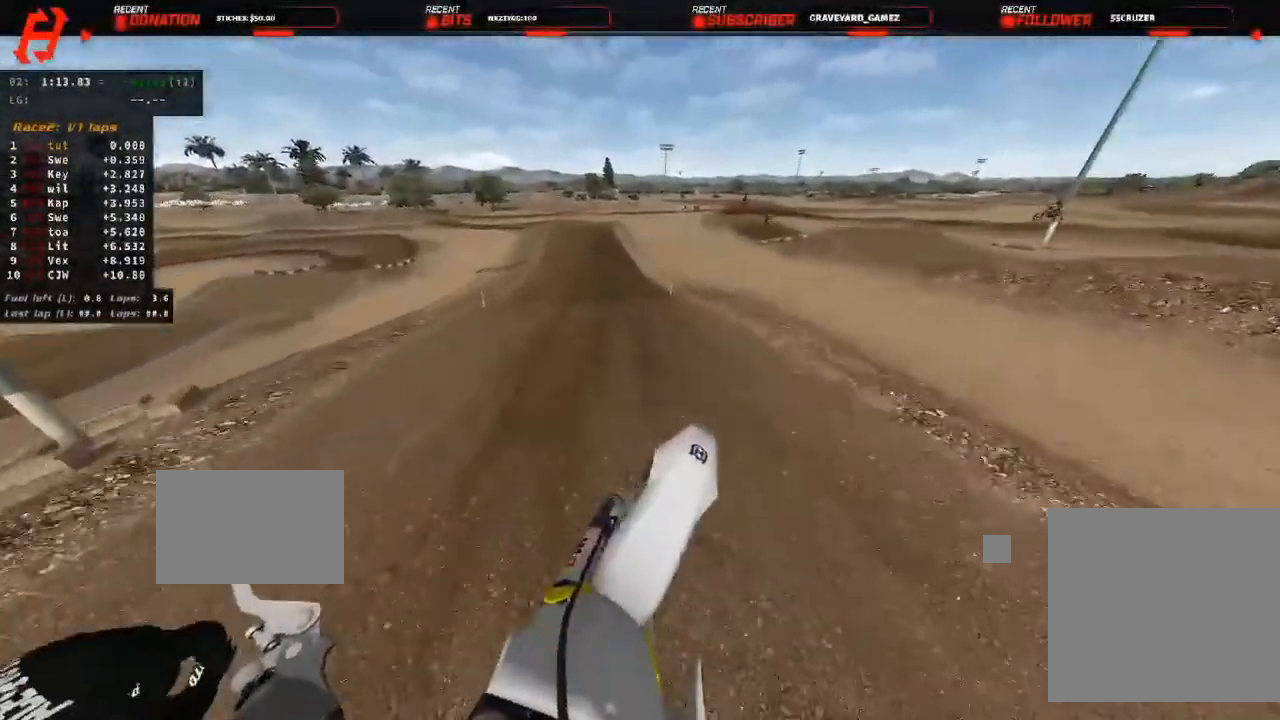
{"buttons": ["R2"], "left_stick": "center", "right_stick": "center", "events": [[317, "right_stick", "down"], [433, "left_stick", "up-left"], [450, "right_stick", "center"], [500, "left_stick", "center"]]}
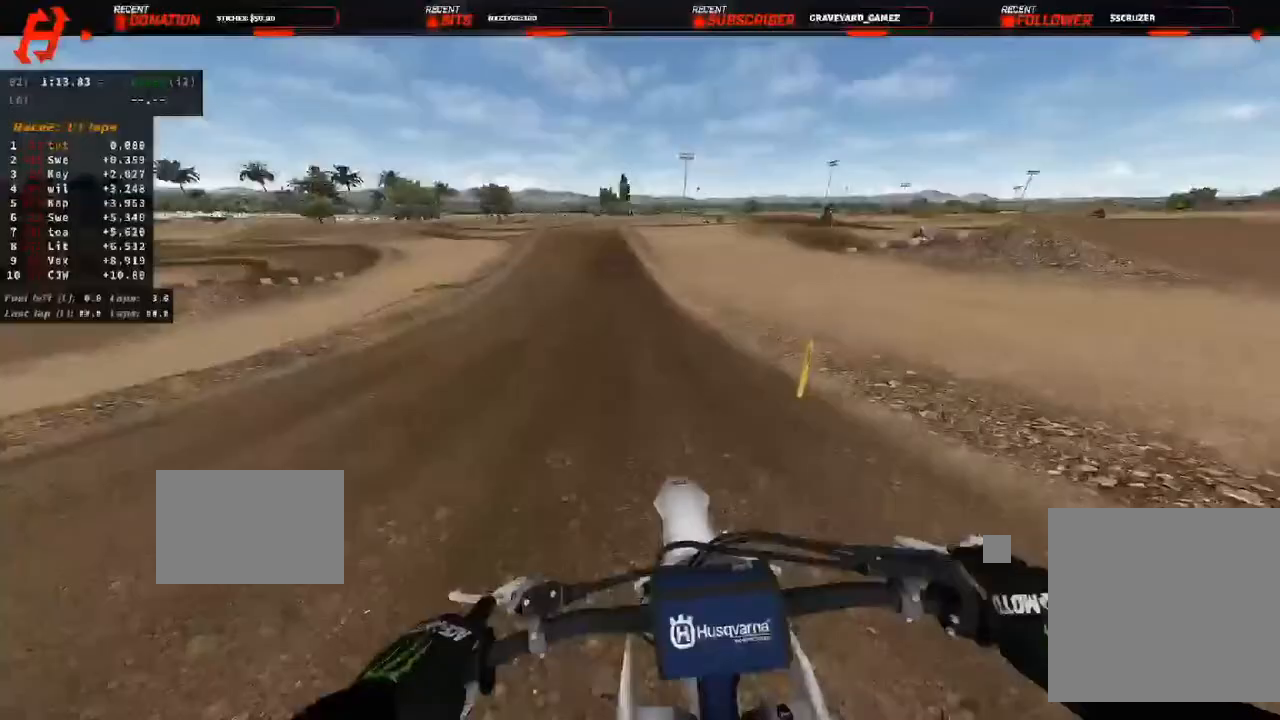
{"buttons": ["R2"], "left_stick": "center", "right_stick": "center", "events": []}
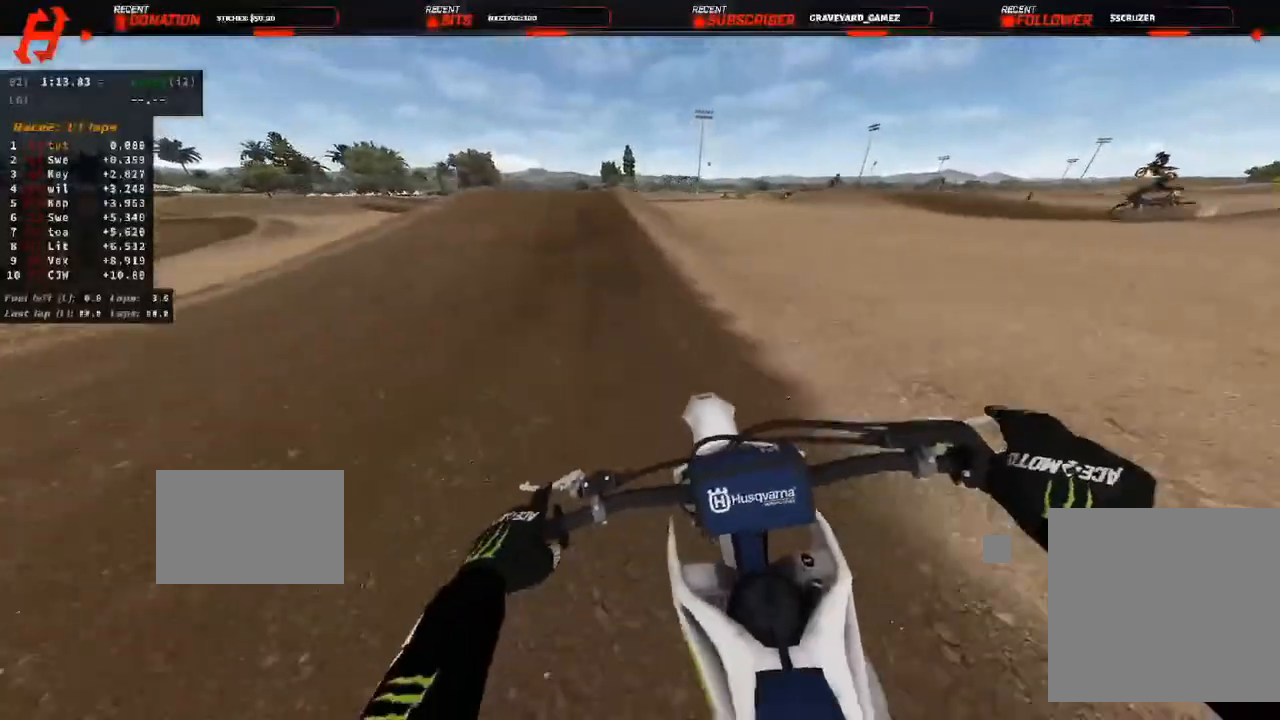
{"buttons": [], "left_stick": "center", "right_stick": "down", "events": [[300, "R2", "up"], [467, "right_stick", "down"]]}
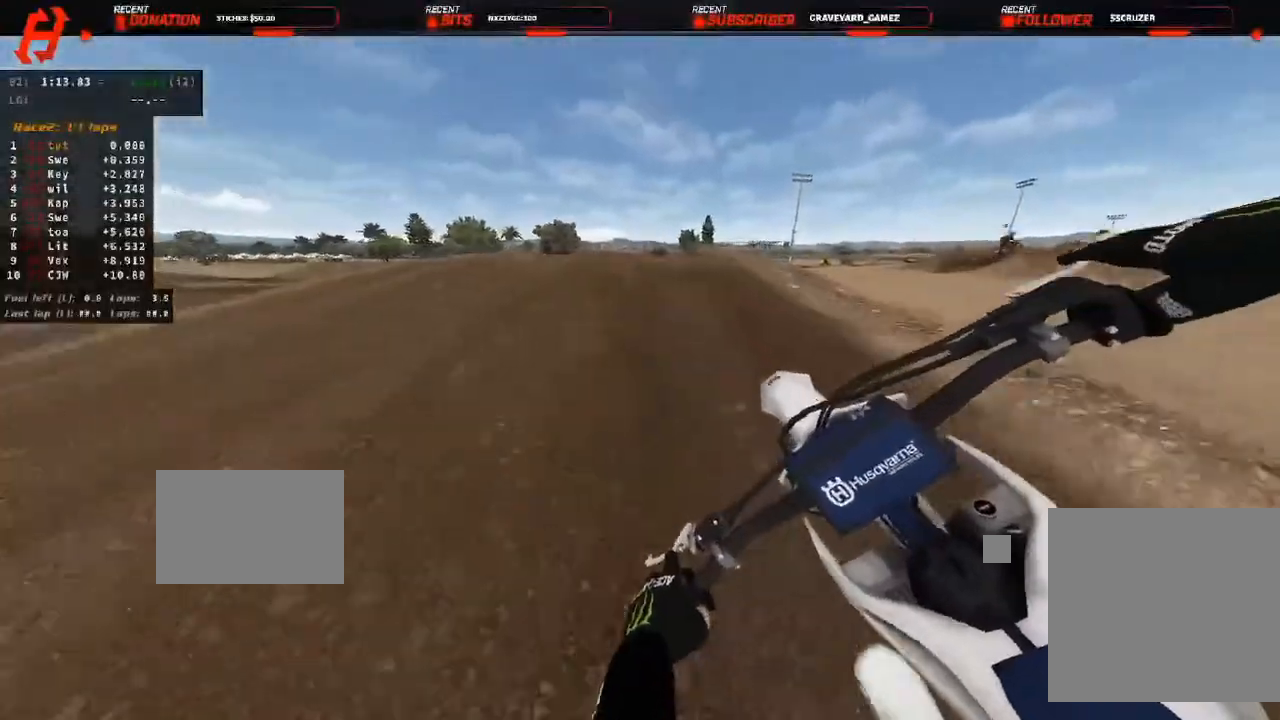
{"buttons": [], "left_stick": "center", "right_stick": "center", "events": [[100, "right_stick", "center"]]}